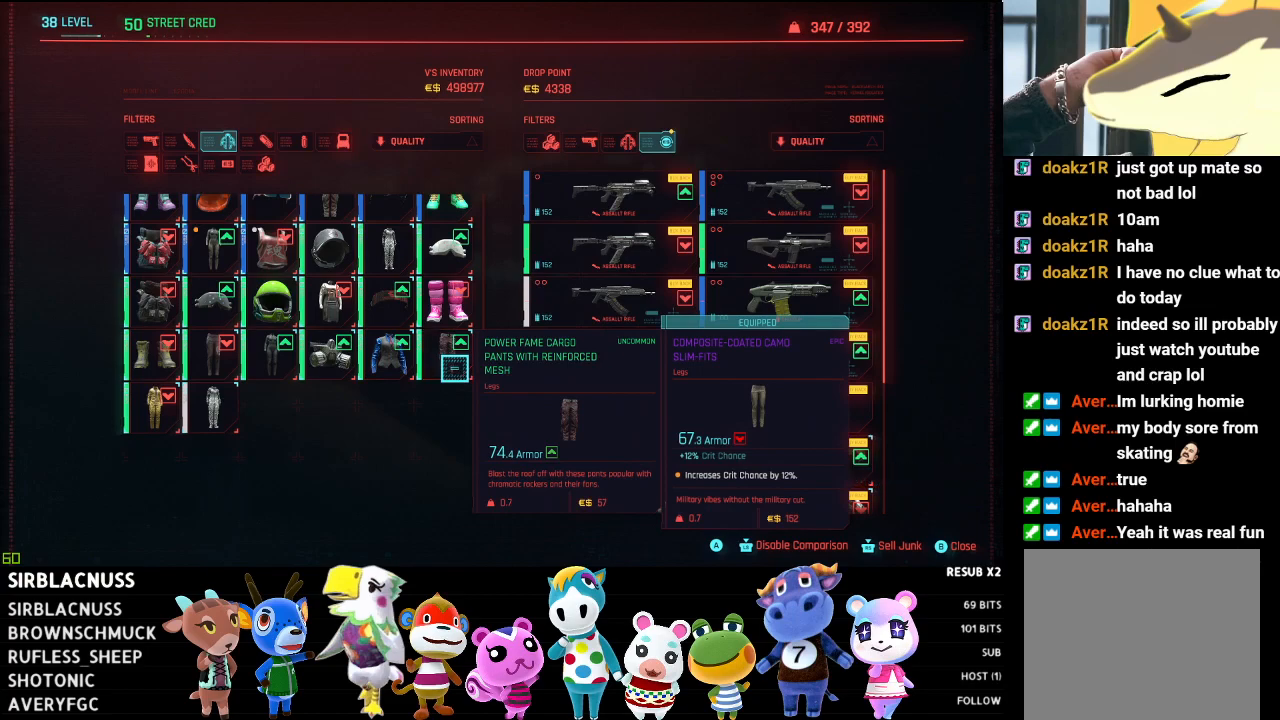
Gameplay with a controller (Xbox layout); each line is a JSON object with the inputs held at the frame after it. "events" lists button and stick changes between this image and that frame as [ms after this image, input, new state], when the widget could be followed in between.
{"buttons": [], "left_stick": "center", "right_stick": "center", "events": [[133, "left_stick", "center"]]}
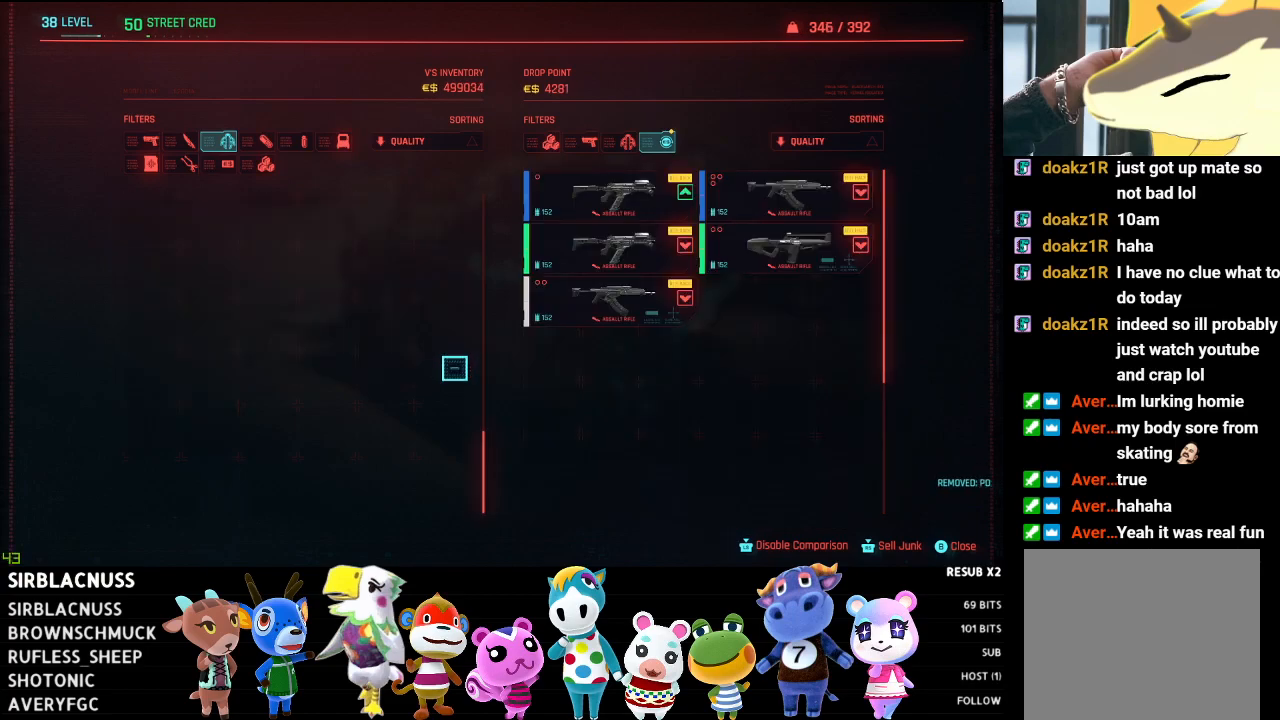
{"buttons": [], "left_stick": "center", "right_stick": "center", "events": [[100, "left_stick", "left"], [350, "left_stick", "center"]]}
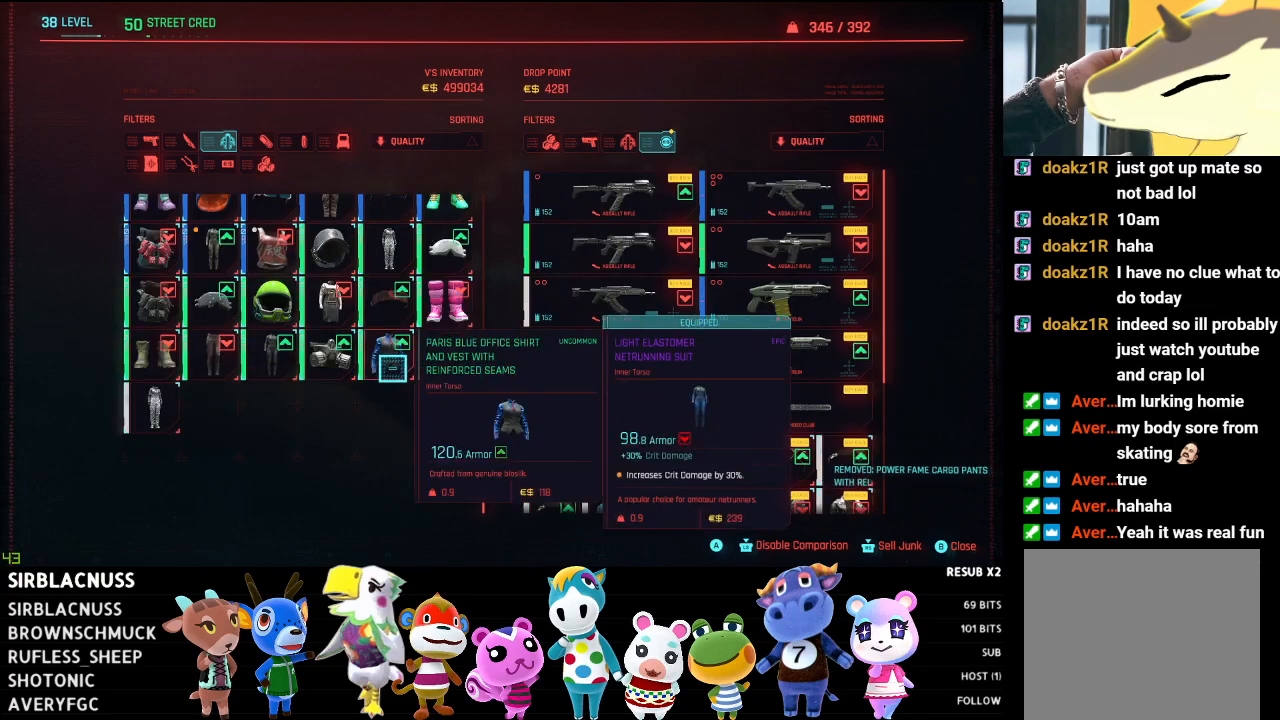
{"buttons": [], "left_stick": "down-right", "right_stick": "center", "events": [[483, "left_stick", "down-right"]]}
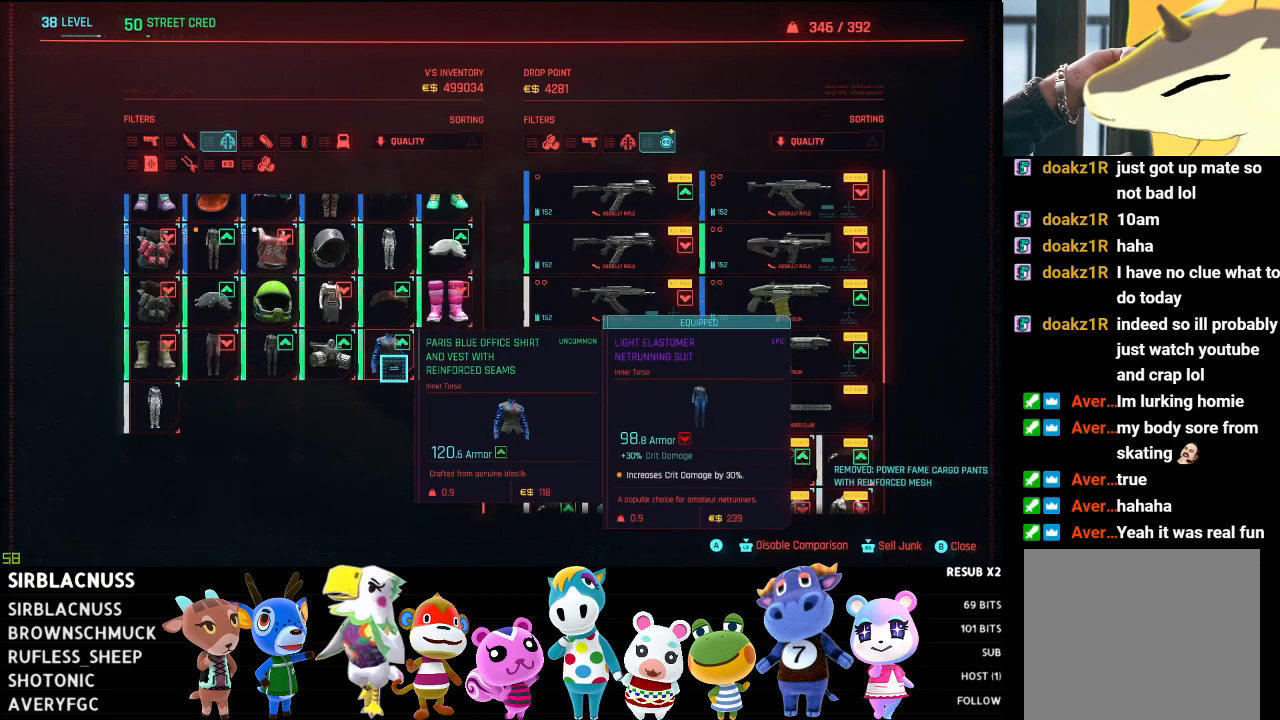
{"buttons": [], "left_stick": "up-left", "right_stick": "center", "events": [[183, "left_stick", "center"], [300, "left_stick", "up-left"]]}
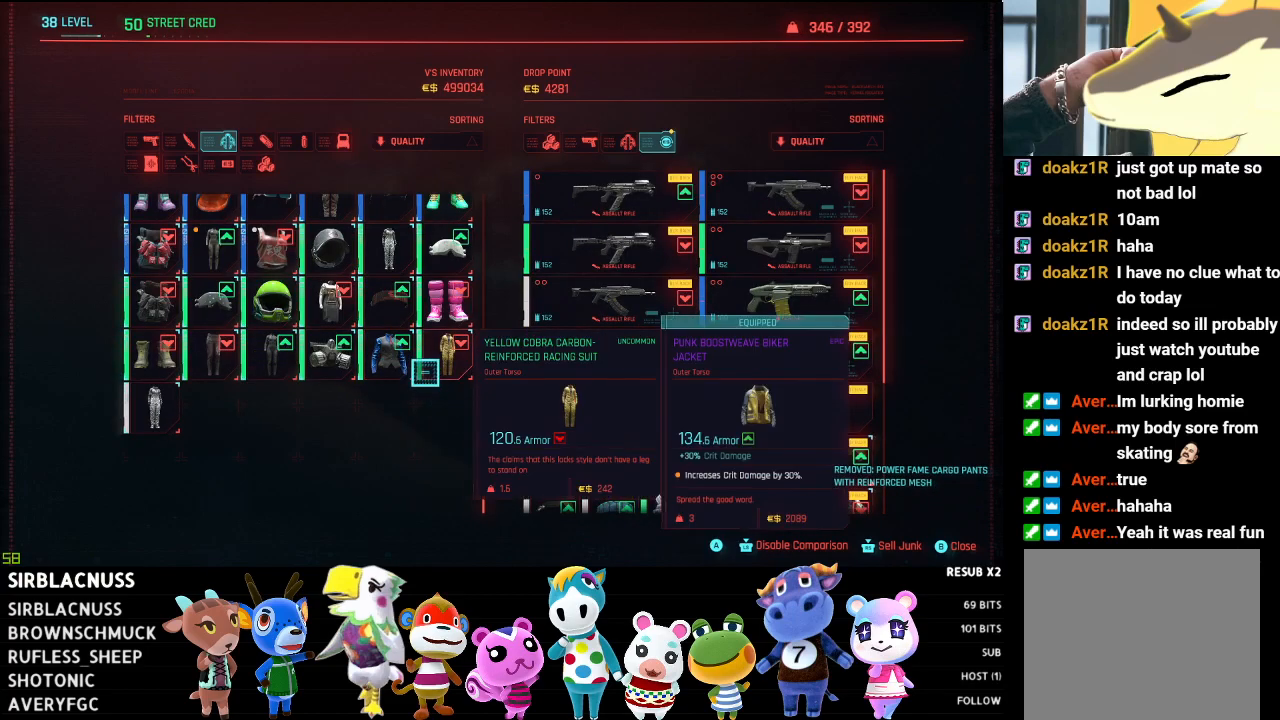
{"buttons": [], "left_stick": "center", "right_stick": "center", "events": [[17, "left_stick", "center"], [317, "left_stick", "left"], [467, "left_stick", "center"]]}
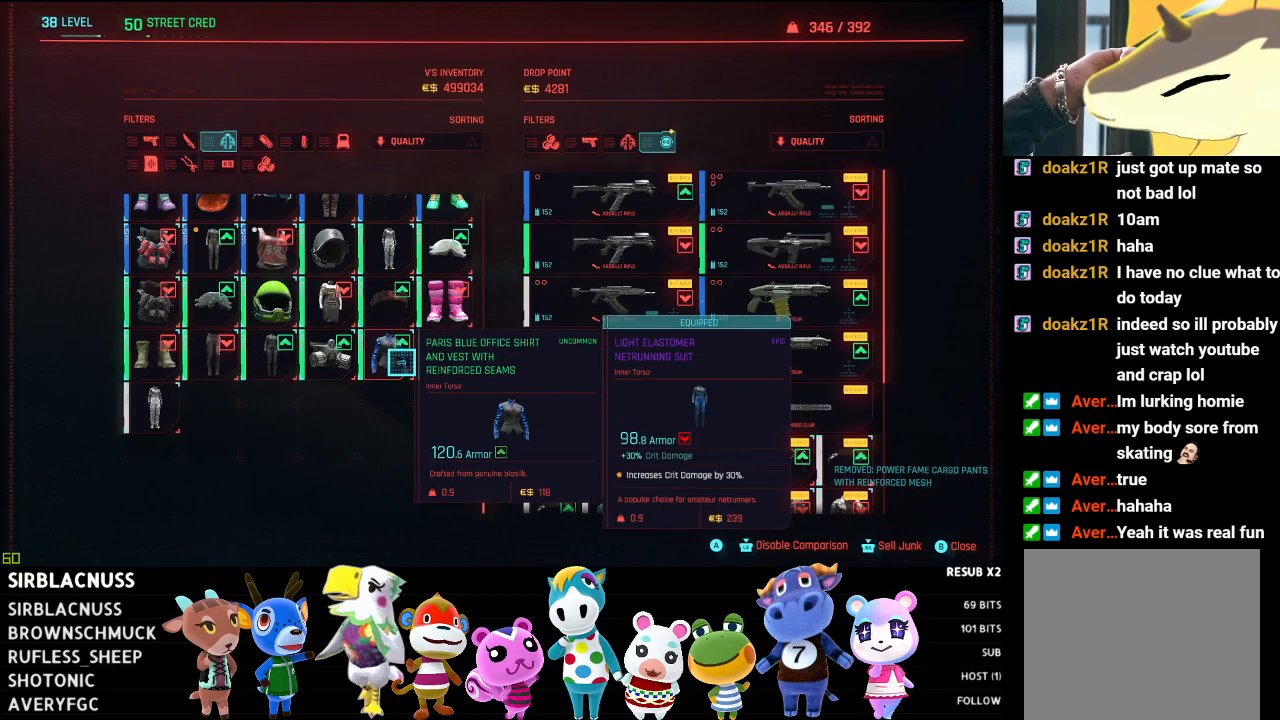
{"buttons": [], "left_stick": "center", "right_stick": "center", "events": [[250, "A", "down"], [417, "A", "up"]]}
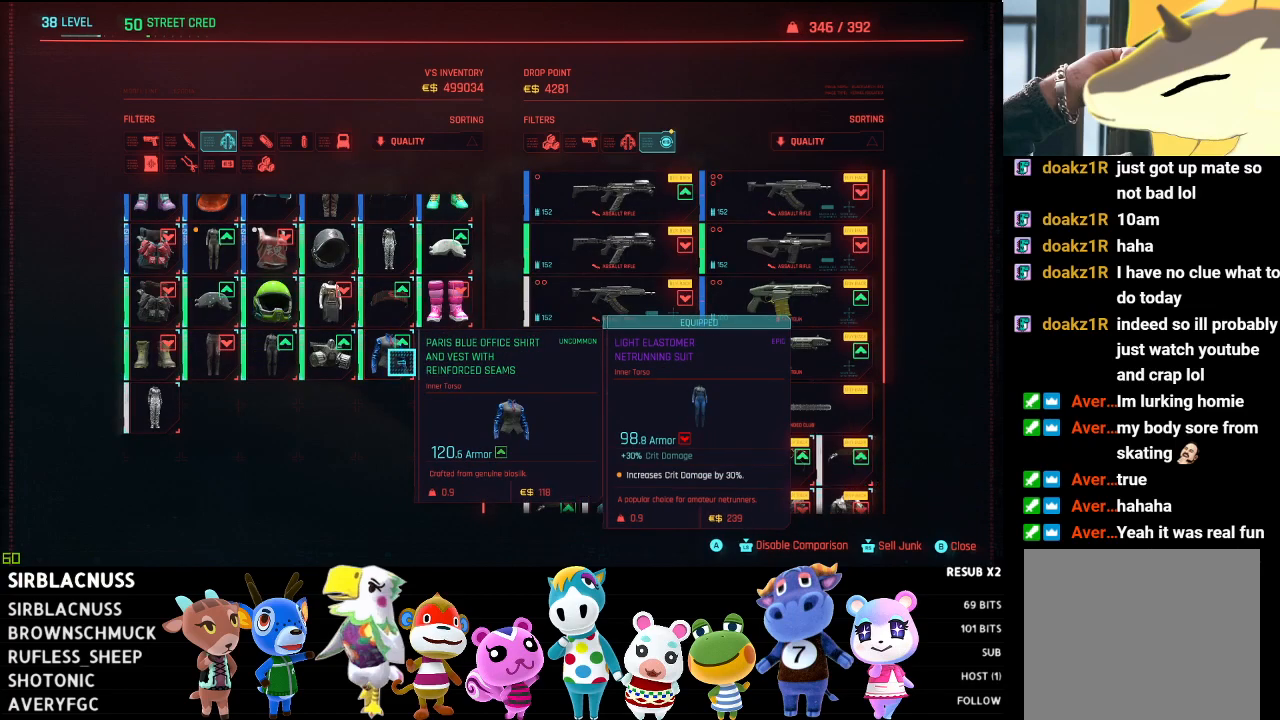
{"buttons": [], "left_stick": "left", "right_stick": "center", "events": [[300, "left_stick", "left"], [350, "left_stick", "up-left"], [500, "left_stick", "left"]]}
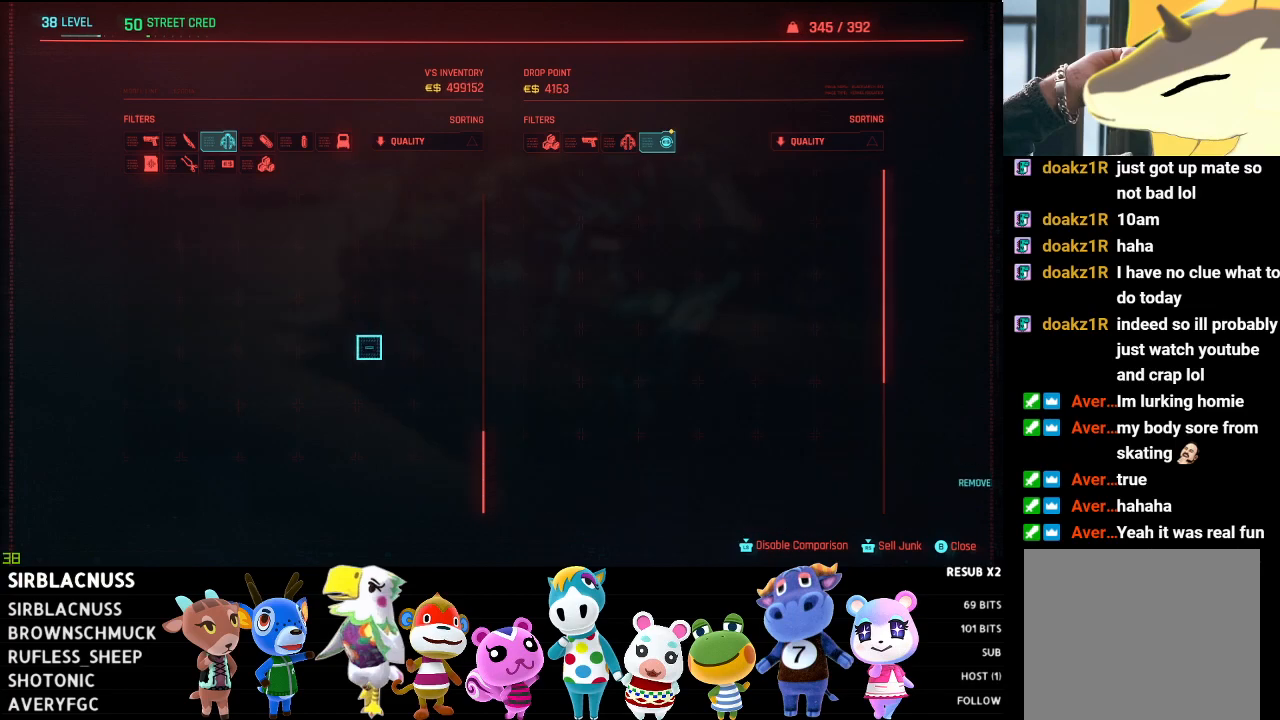
{"buttons": [], "left_stick": "down-left", "right_stick": "center", "events": [[117, "left_stick", "center"], [367, "left_stick", "down-left"]]}
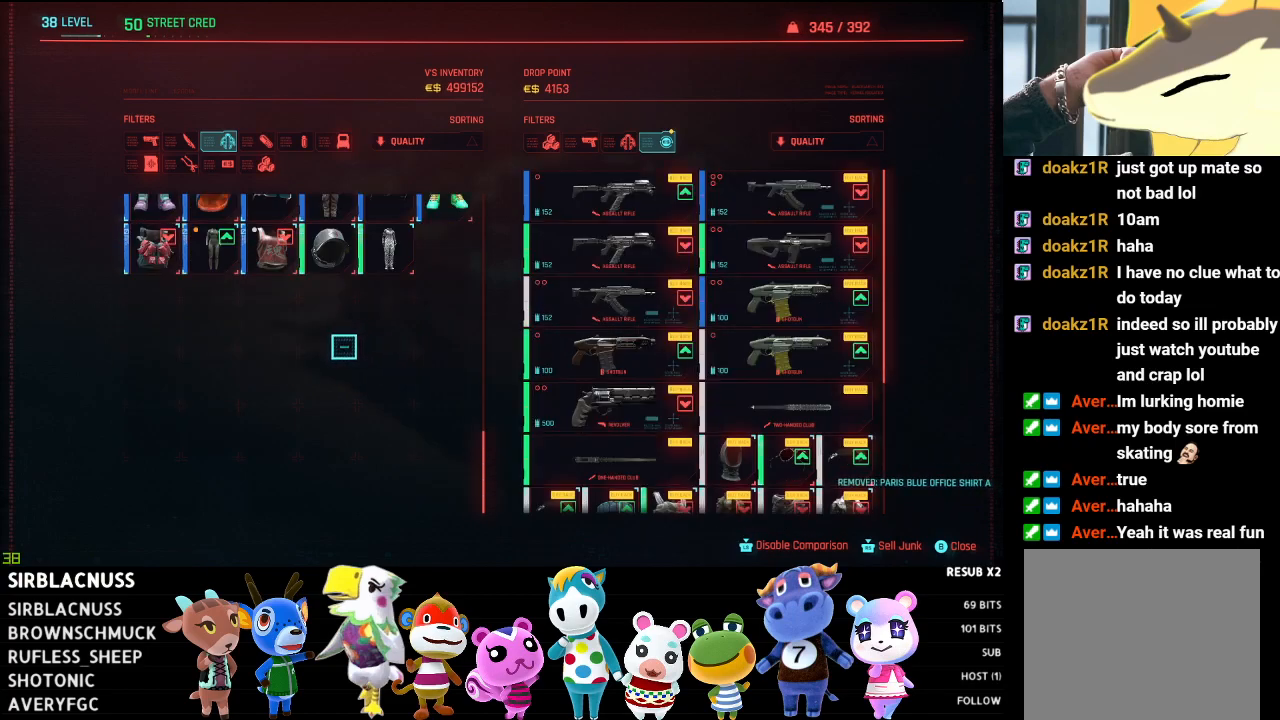
{"buttons": [], "left_stick": "center", "right_stick": "center", "events": [[83, "left_stick", "center"]]}
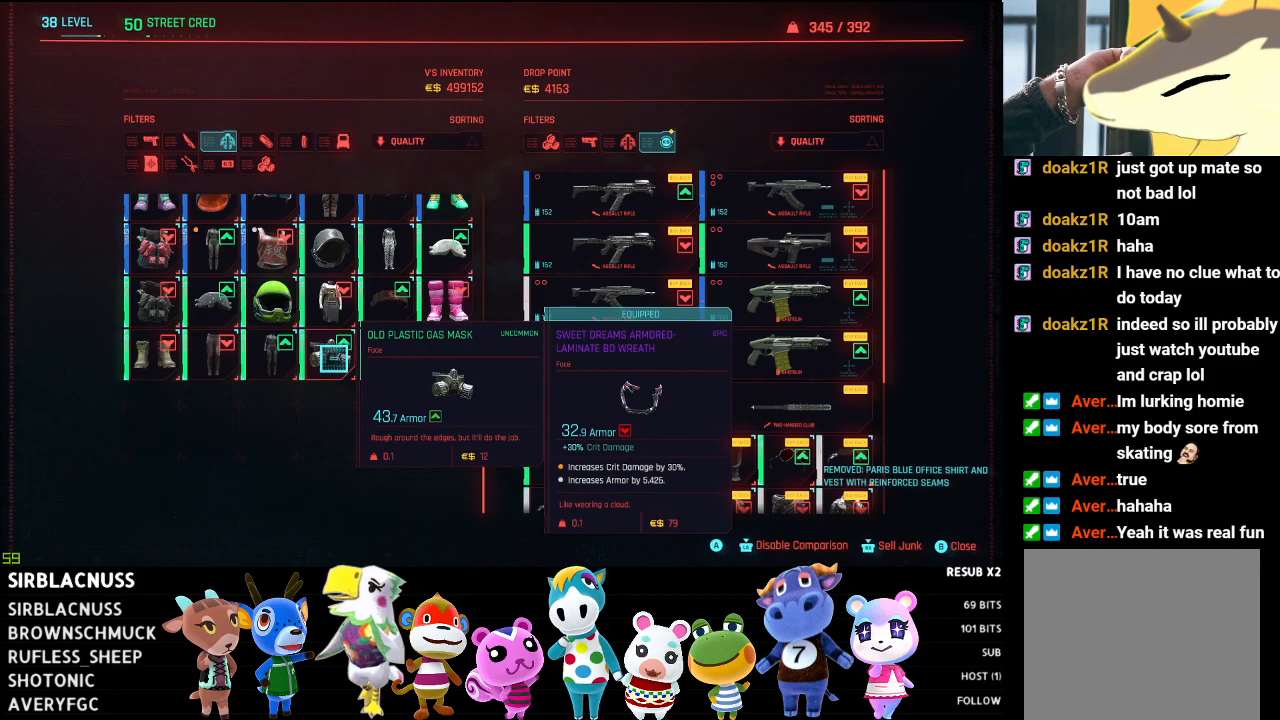
{"buttons": [], "left_stick": "up", "right_stick": "center", "events": [[150, "left_stick", "down"], [450, "left_stick", "up"]]}
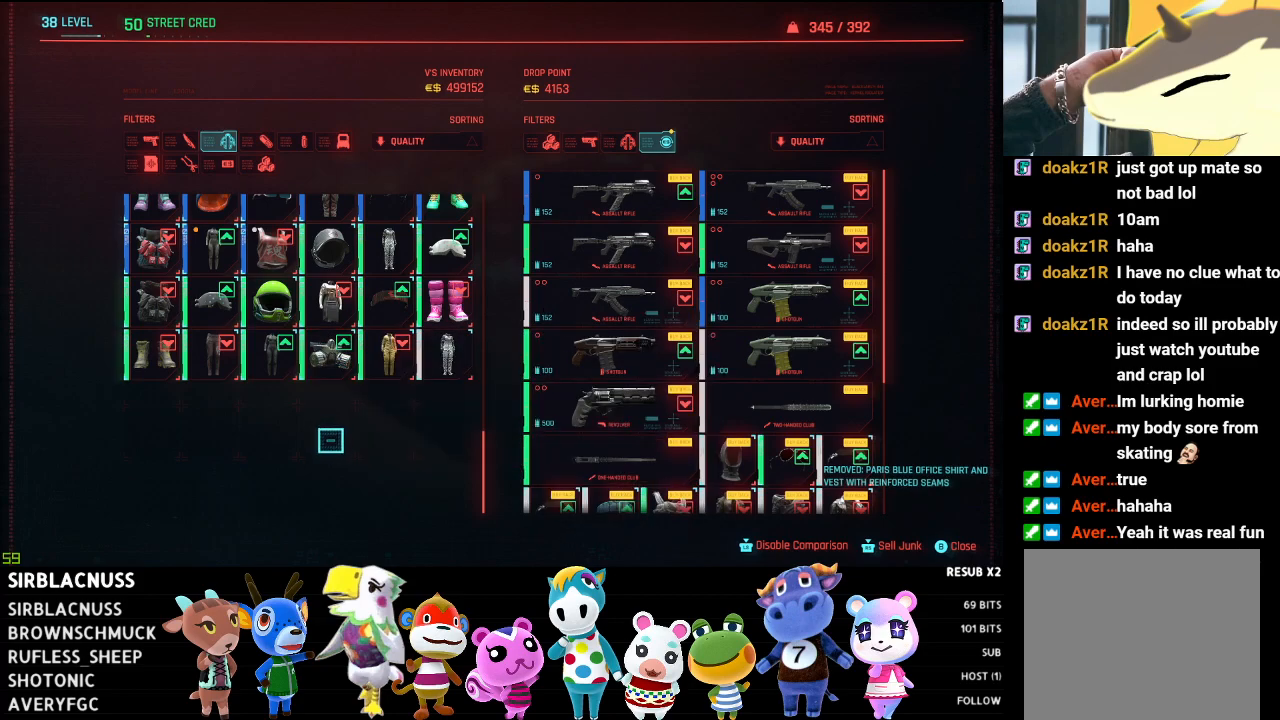
{"buttons": ["A"], "left_stick": "center", "right_stick": "center", "events": [[183, "left_stick", "center"], [450, "A", "down"]]}
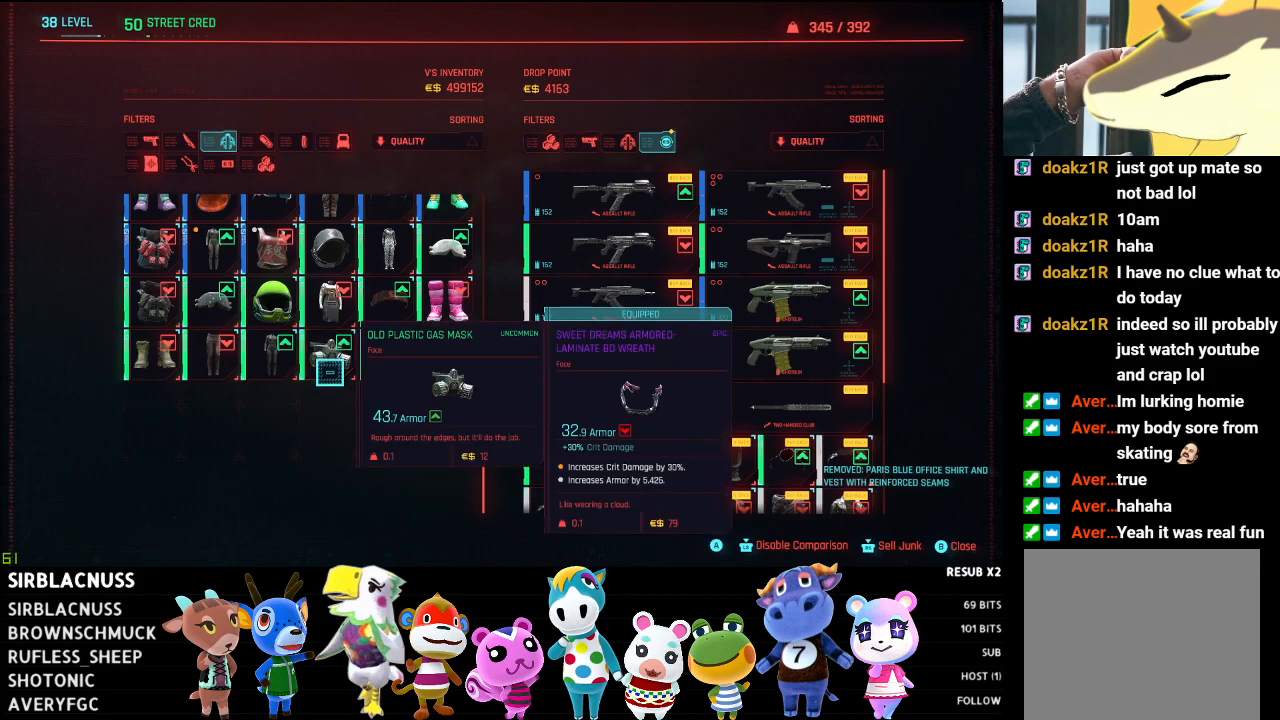
{"buttons": [], "left_stick": "left", "right_stick": "center", "events": [[83, "A", "up"], [233, "left_stick", "left"]]}
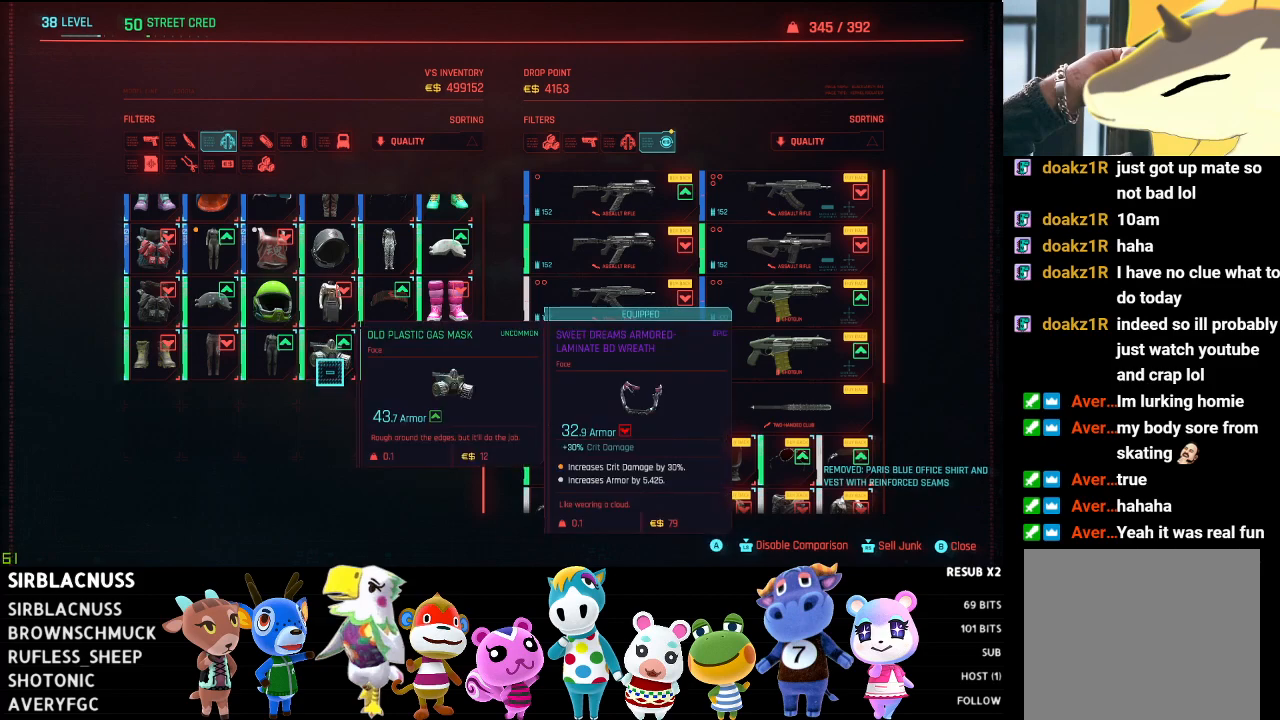
{"buttons": [], "left_stick": "left", "right_stick": "center", "events": [[33, "left_stick", "center"], [300, "left_stick", "left"]]}
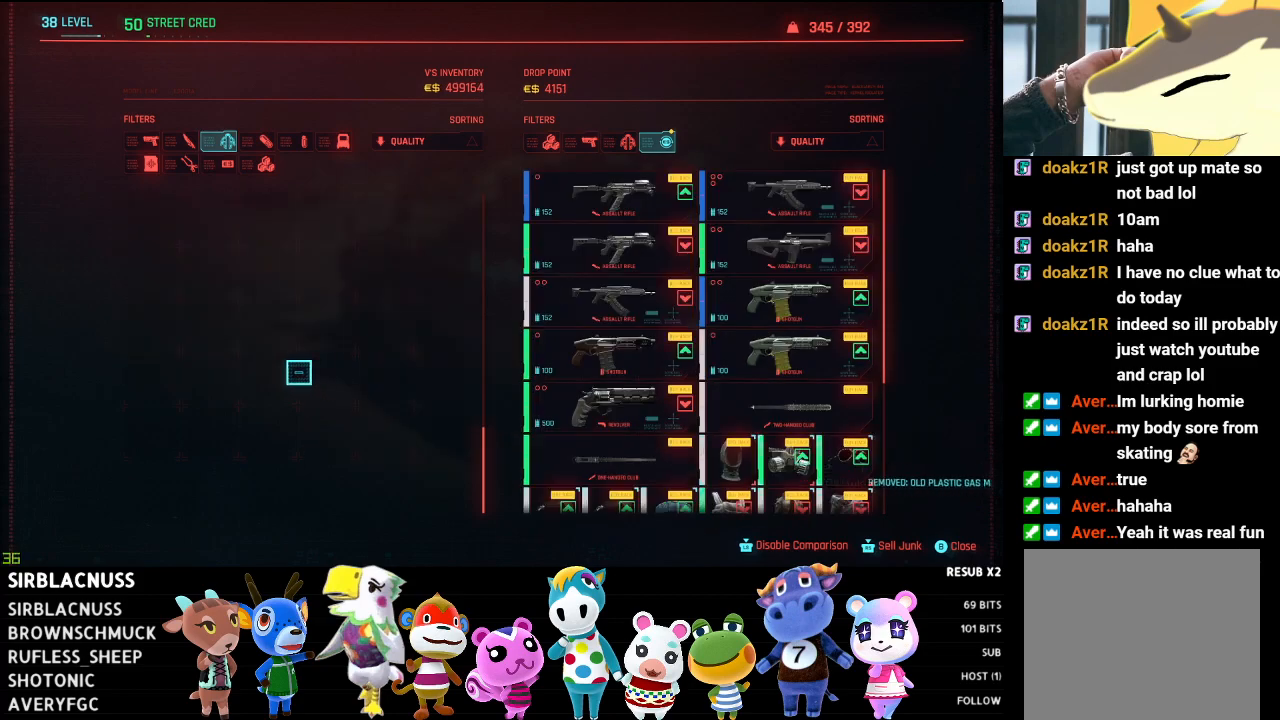
{"buttons": [], "left_stick": "down", "right_stick": "center", "events": [[33, "left_stick", "center"], [467, "left_stick", "down"]]}
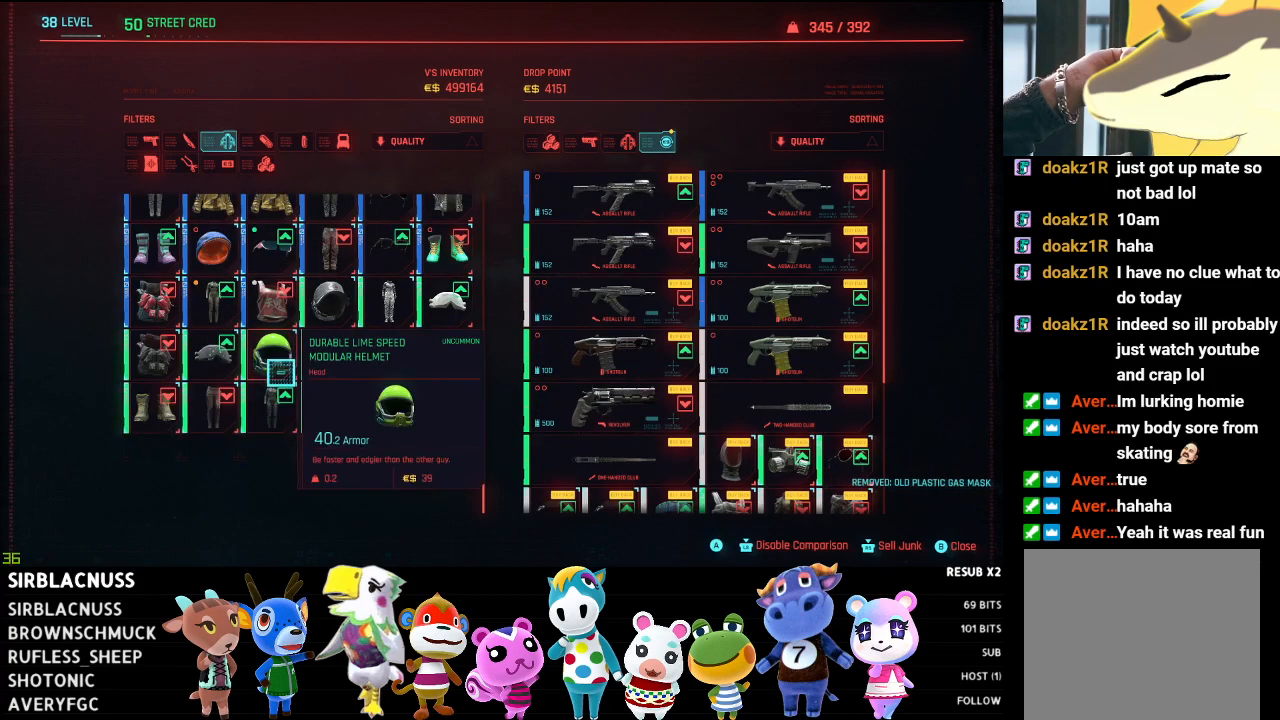
{"buttons": [], "left_stick": "up", "right_stick": "center", "events": [[217, "left_stick", "center"], [383, "left_stick", "up"]]}
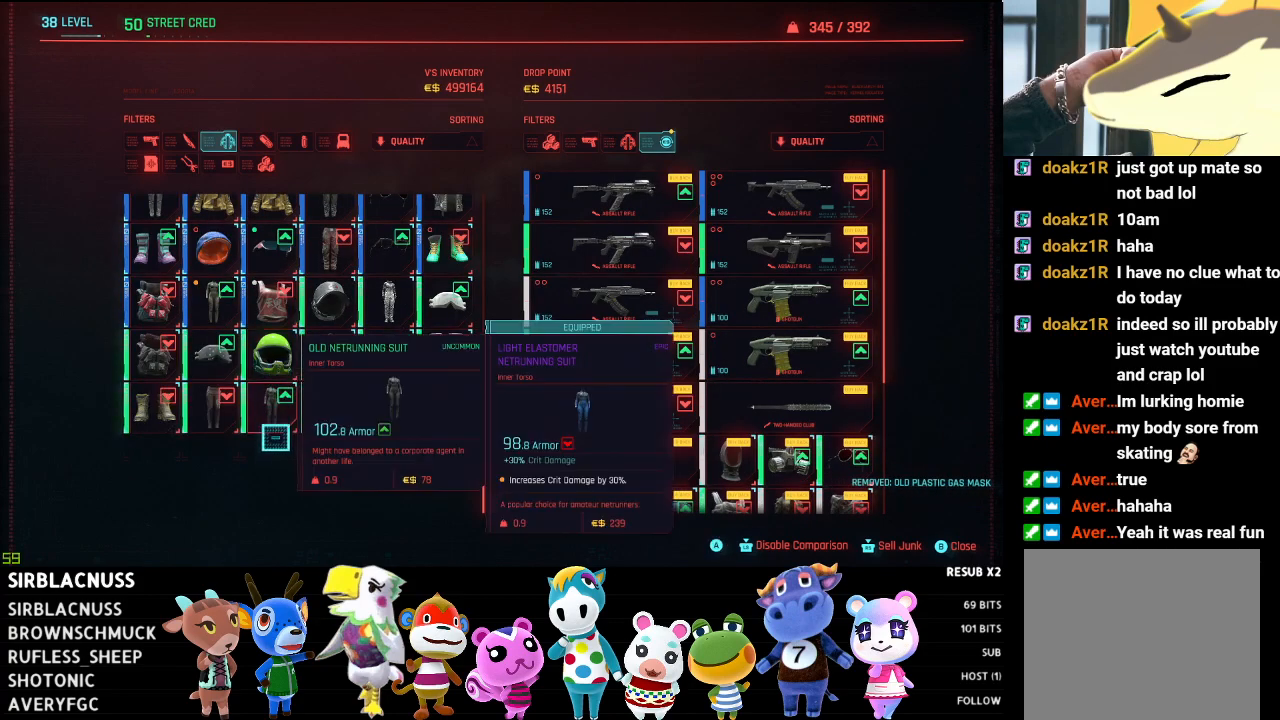
{"buttons": [], "left_stick": "center", "right_stick": "center", "events": [[50, "left_stick", "center"], [183, "left_stick", "left"], [450, "left_stick", "center"]]}
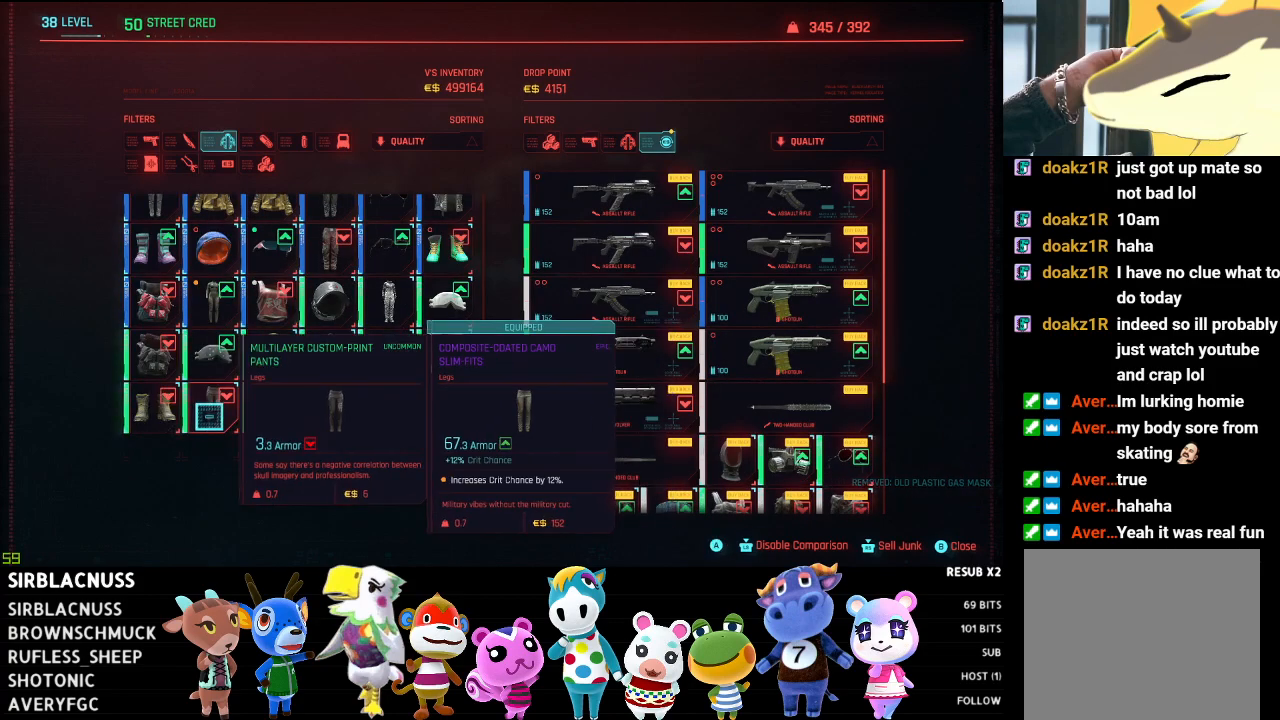
{"buttons": [], "left_stick": "right", "right_stick": "up", "events": [[100, "right_stick", "up"], [183, "left_stick", "right"]]}
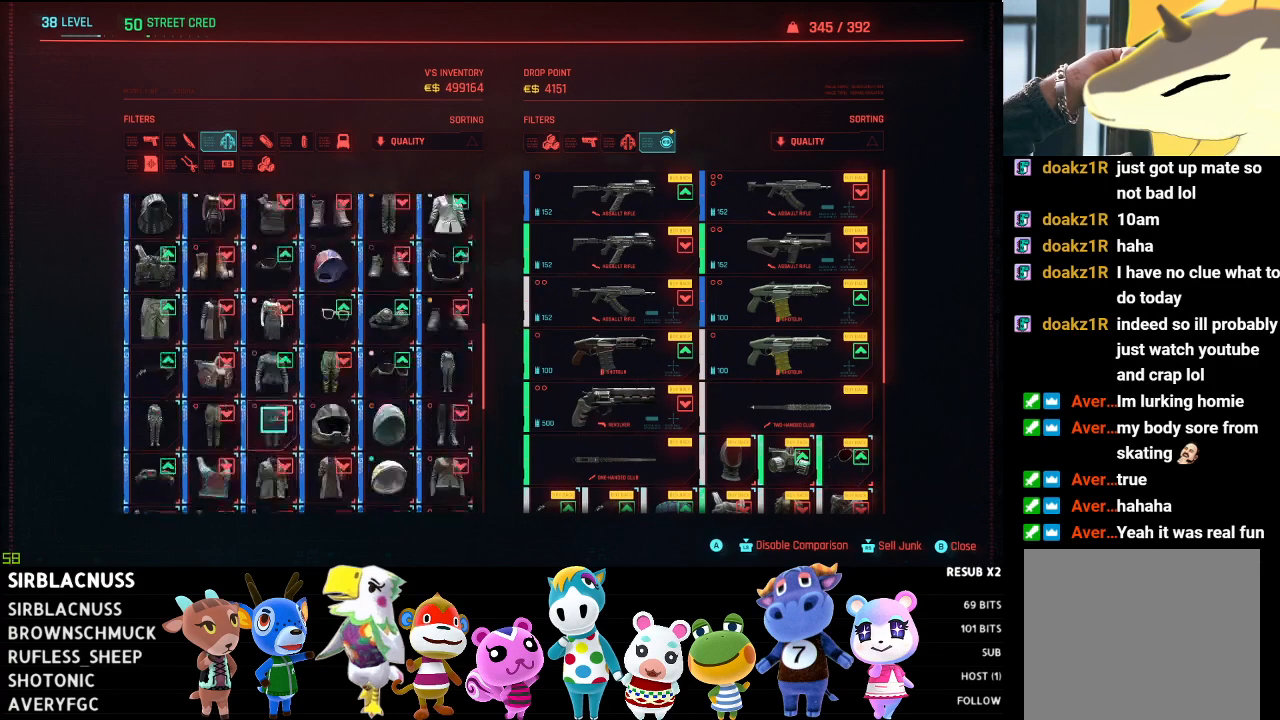
{"buttons": [], "left_stick": "center", "right_stick": "up", "events": [[367, "left_stick", "center"]]}
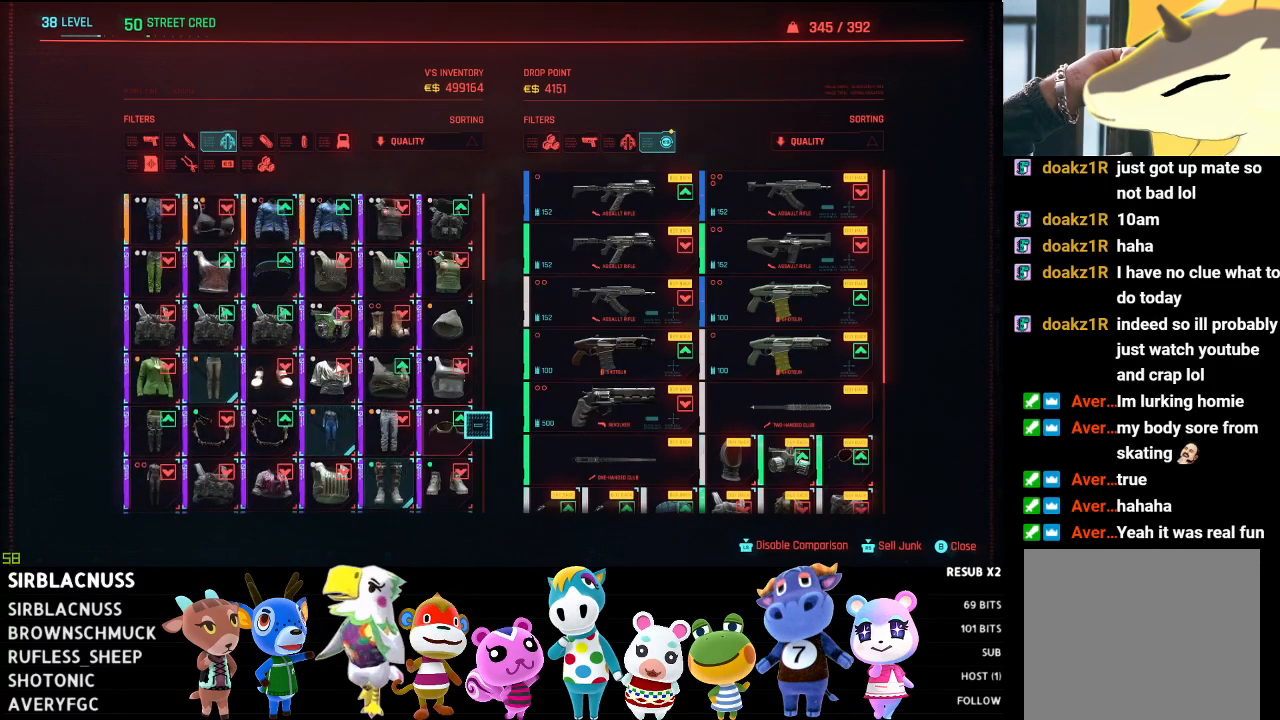
{"buttons": [], "left_stick": "center", "right_stick": "center", "events": [[150, "left_stick", "left"], [367, "right_stick", "center"], [483, "left_stick", "center"]]}
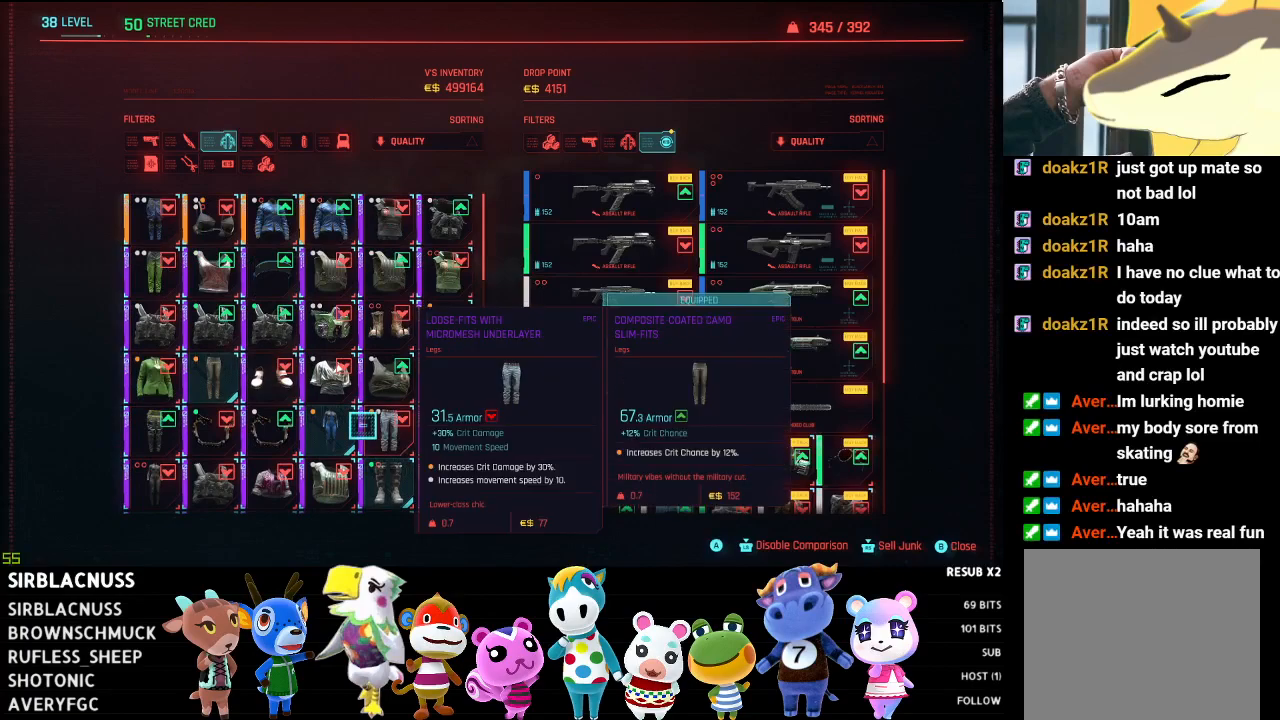
{"buttons": [], "left_stick": "left", "right_stick": "center", "events": [[117, "left_stick", "left"]]}
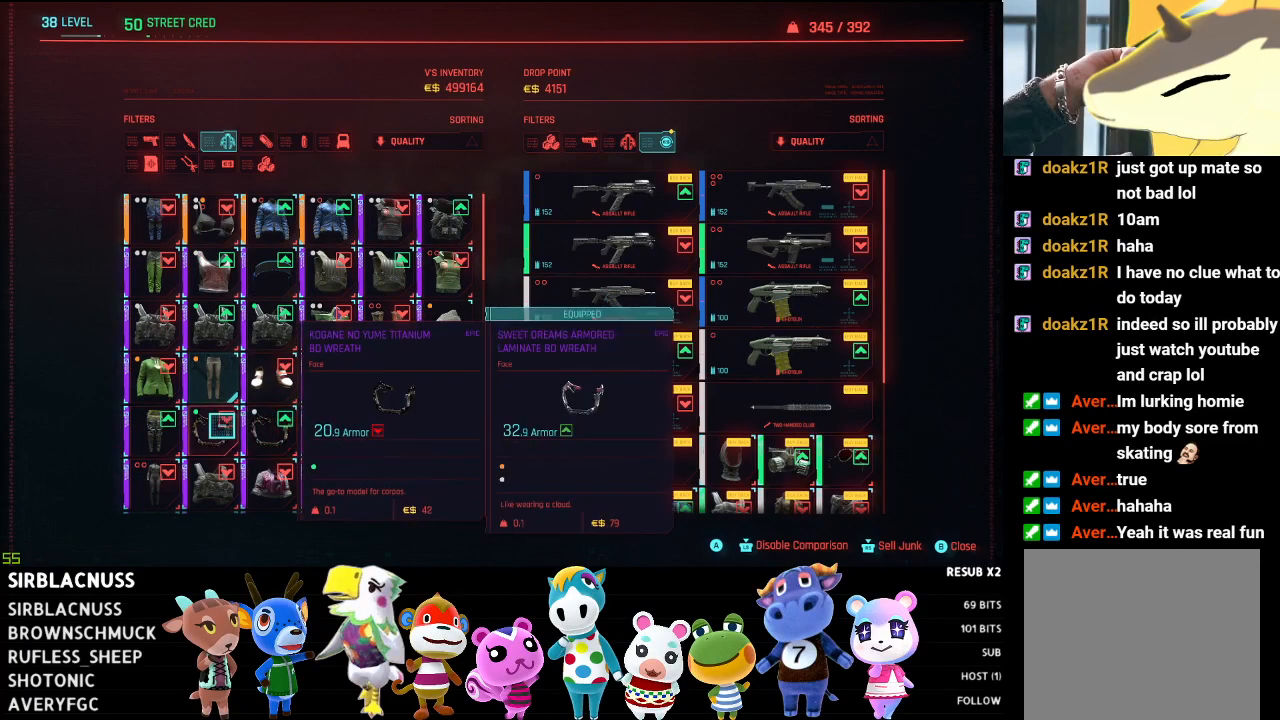
{"buttons": ["B"], "left_stick": "center", "right_stick": "center", "events": [[367, "left_stick", "center"], [483, "B", "down"]]}
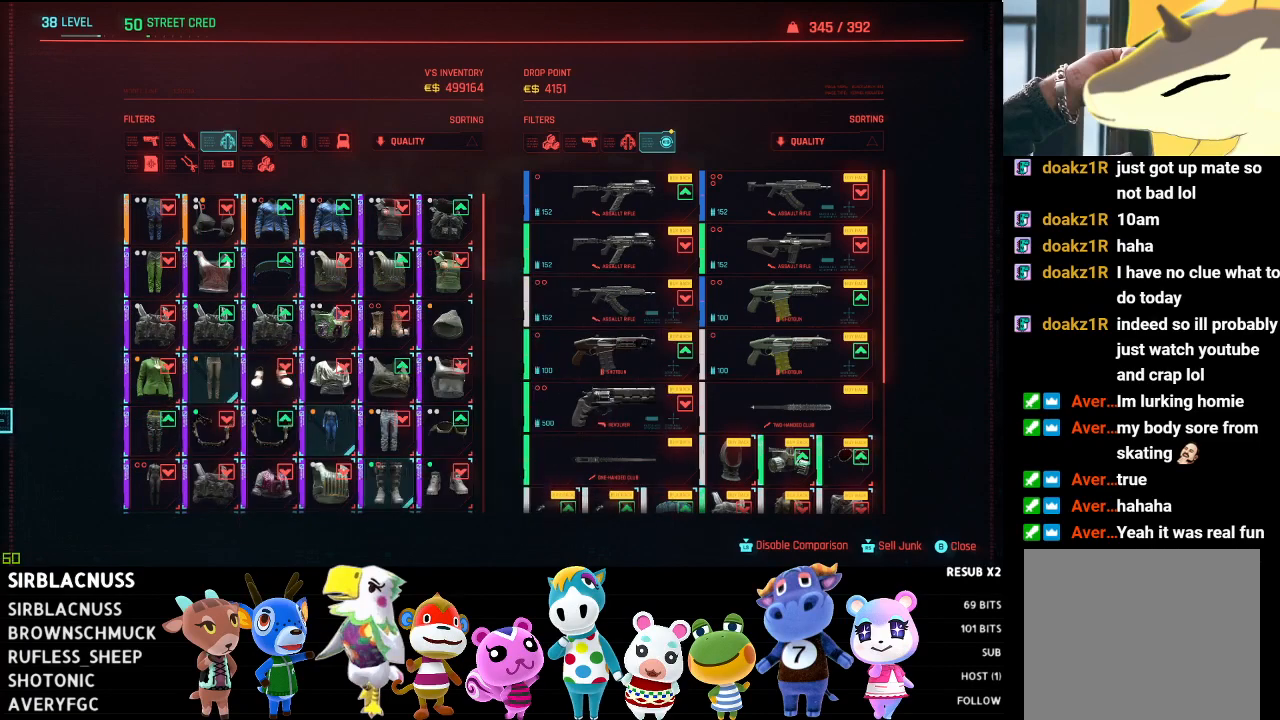
{"buttons": [], "left_stick": "center", "right_stick": "center", "events": [[83, "B", "up"]]}
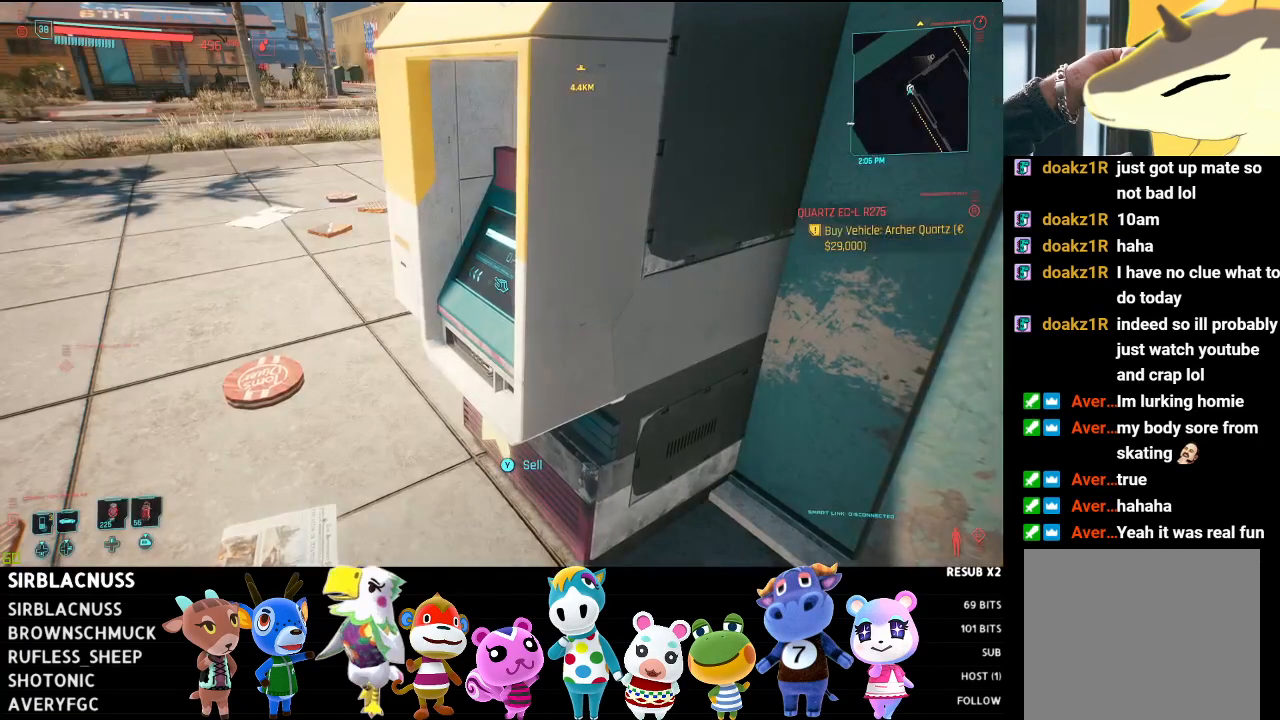
{"buttons": [], "left_stick": "center", "right_stick": "center", "events": [[183, "START", "down"], [267, "START", "up"]]}
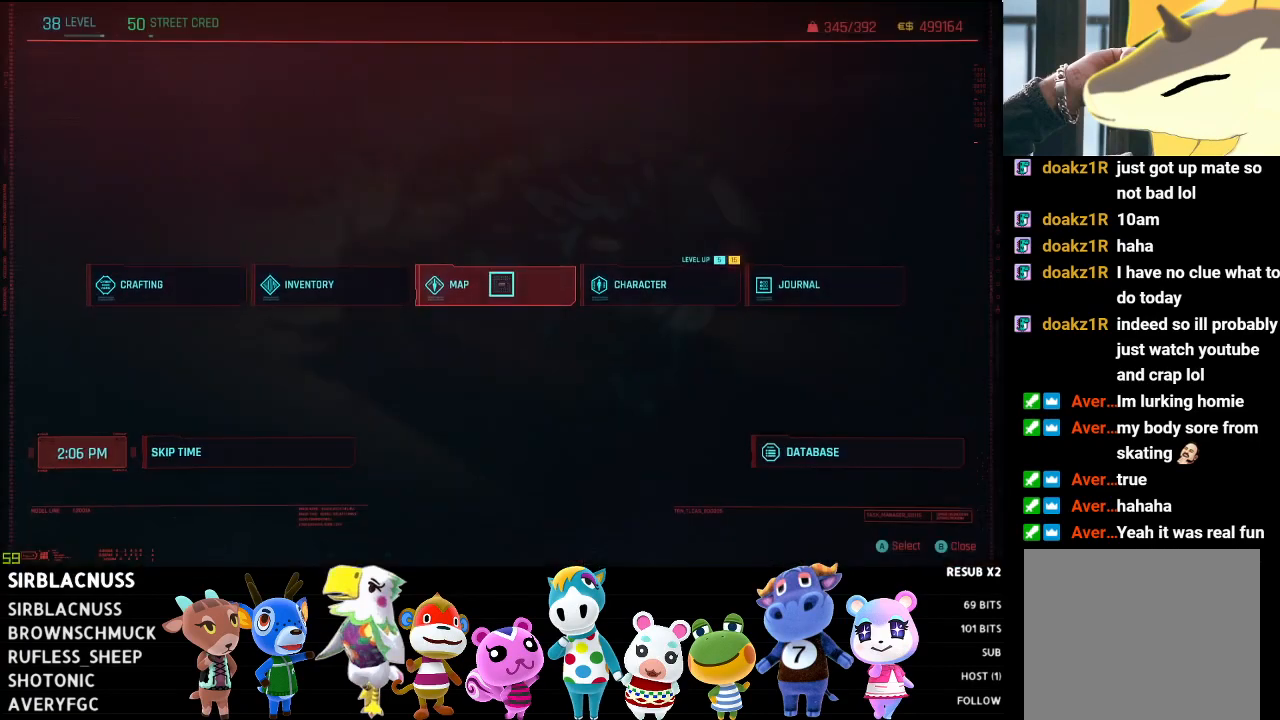
{"buttons": [], "left_stick": "left", "right_stick": "center", "events": [[317, "left_stick", "left"]]}
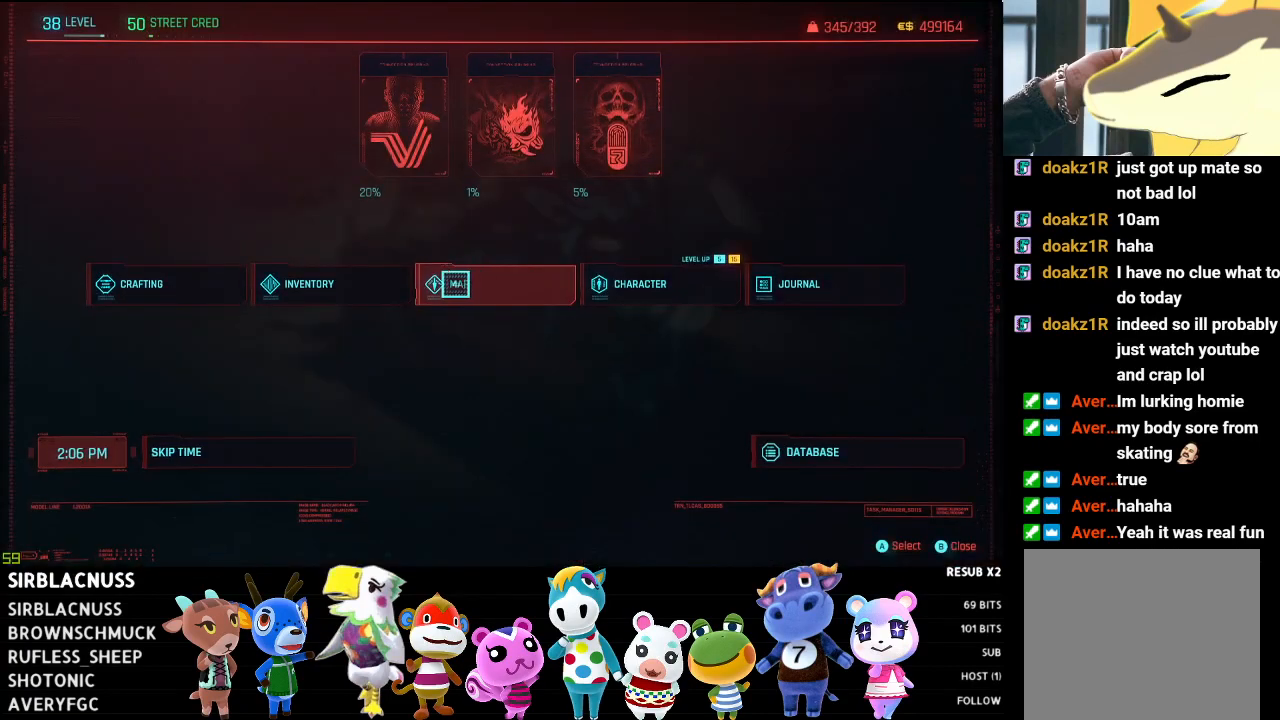
{"buttons": [], "left_stick": "right", "right_stick": "center", "events": [[117, "A", "down"], [217, "A", "up"], [217, "left_stick", "center"], [300, "left_stick", "right"]]}
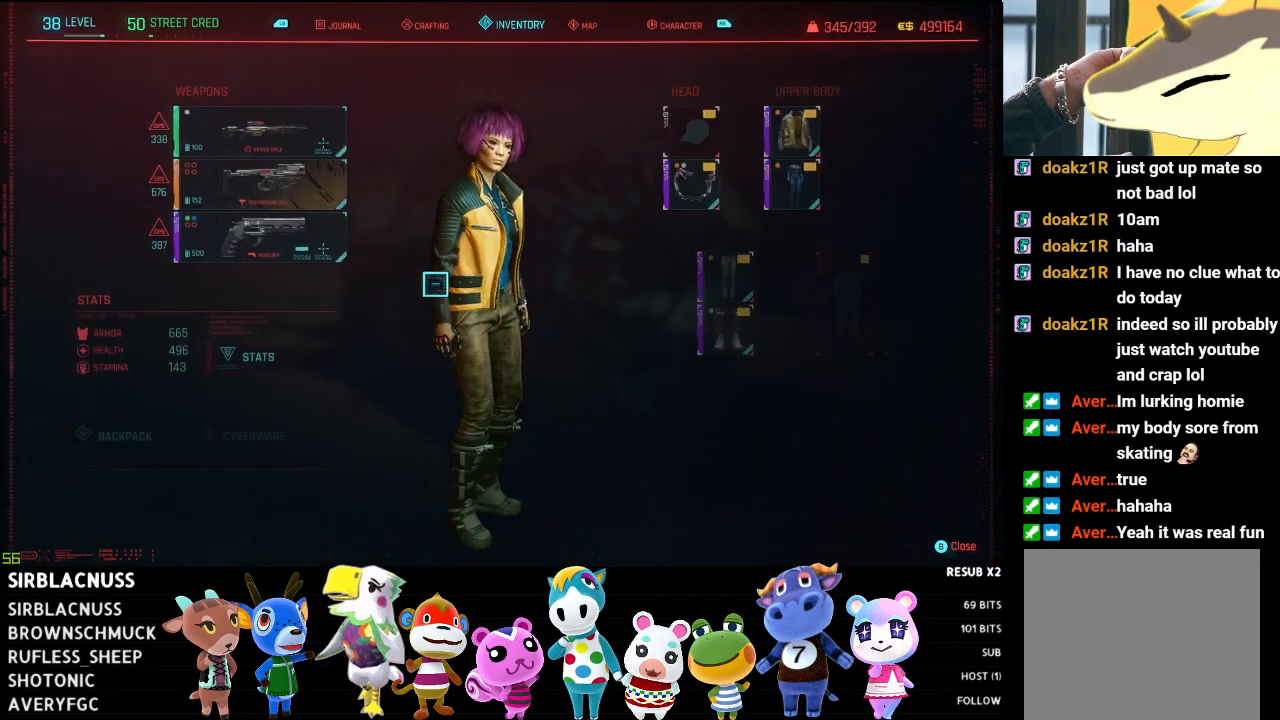
{"buttons": [], "left_stick": "center", "right_stick": "center", "events": [[100, "left_stick", "up-right"], [350, "left_stick", "center"]]}
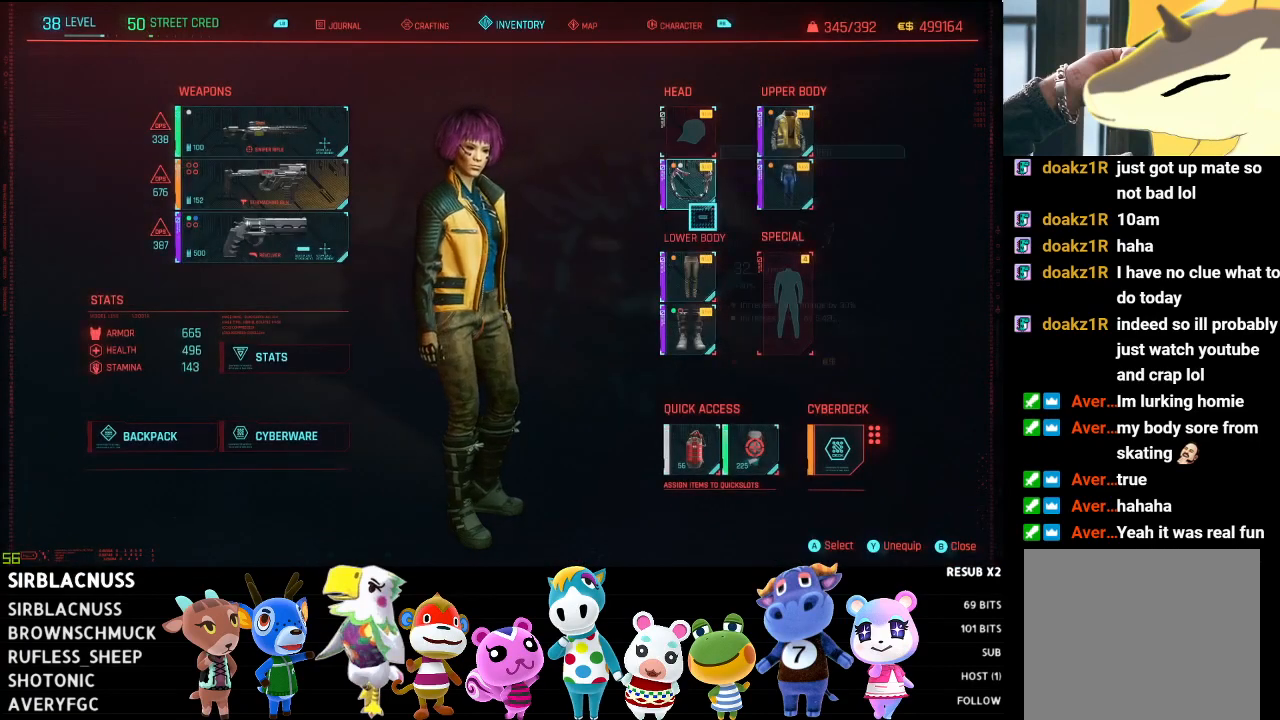
{"buttons": ["A"], "left_stick": "center", "right_stick": "center", "events": [[33, "left_stick", "up-right"], [317, "left_stick", "center"], [433, "A", "down"]]}
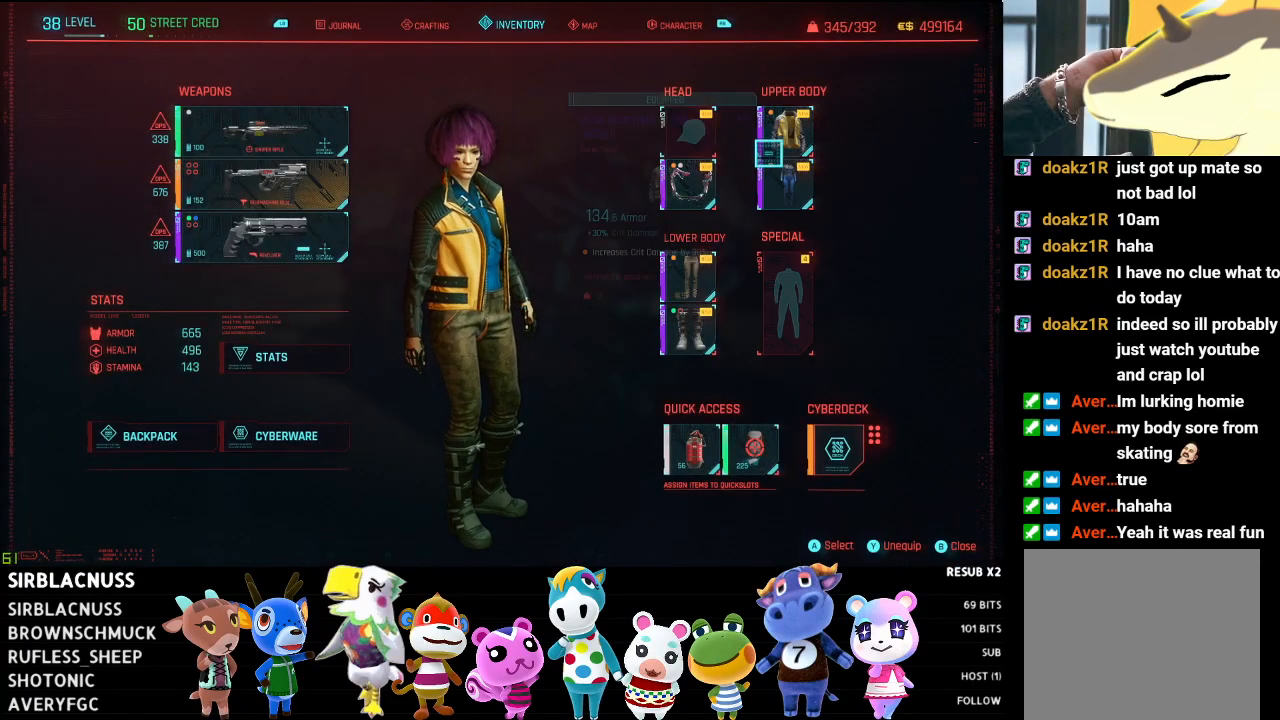
{"buttons": [], "left_stick": "center", "right_stick": "center", "events": [[17, "A", "up"]]}
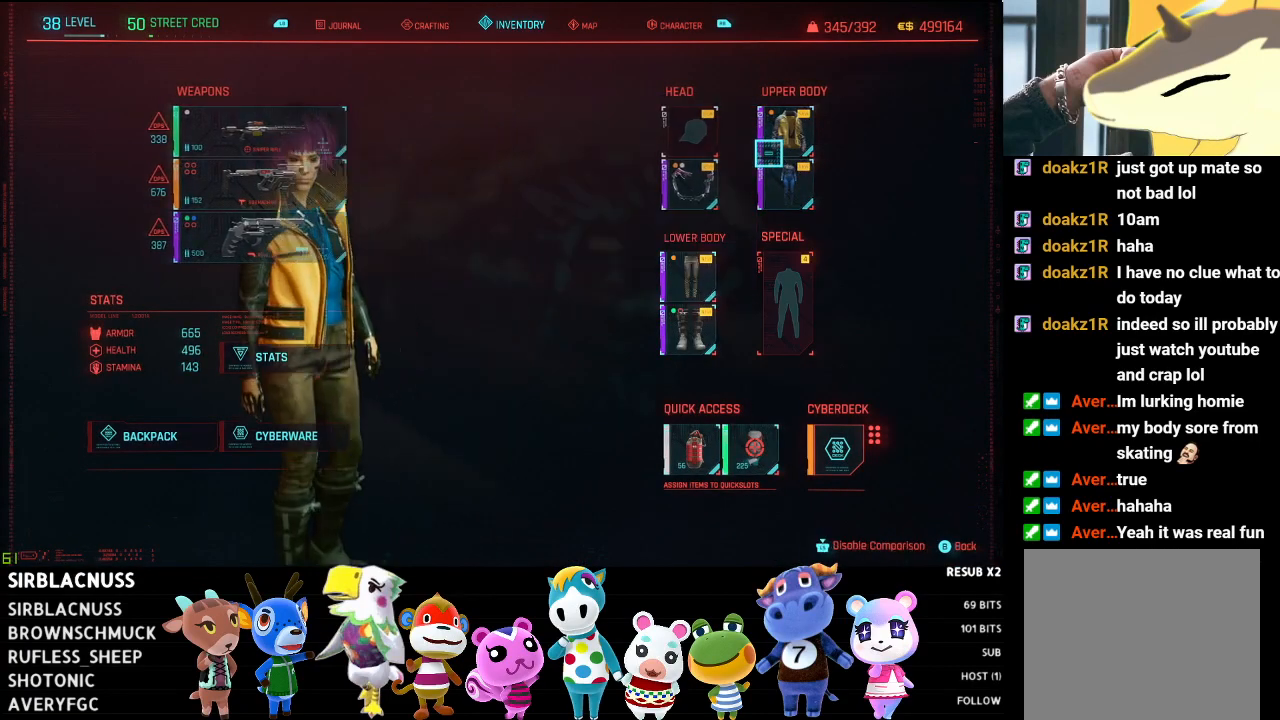
{"buttons": [], "left_stick": "left", "right_stick": "center", "events": [[400, "left_stick", "left"]]}
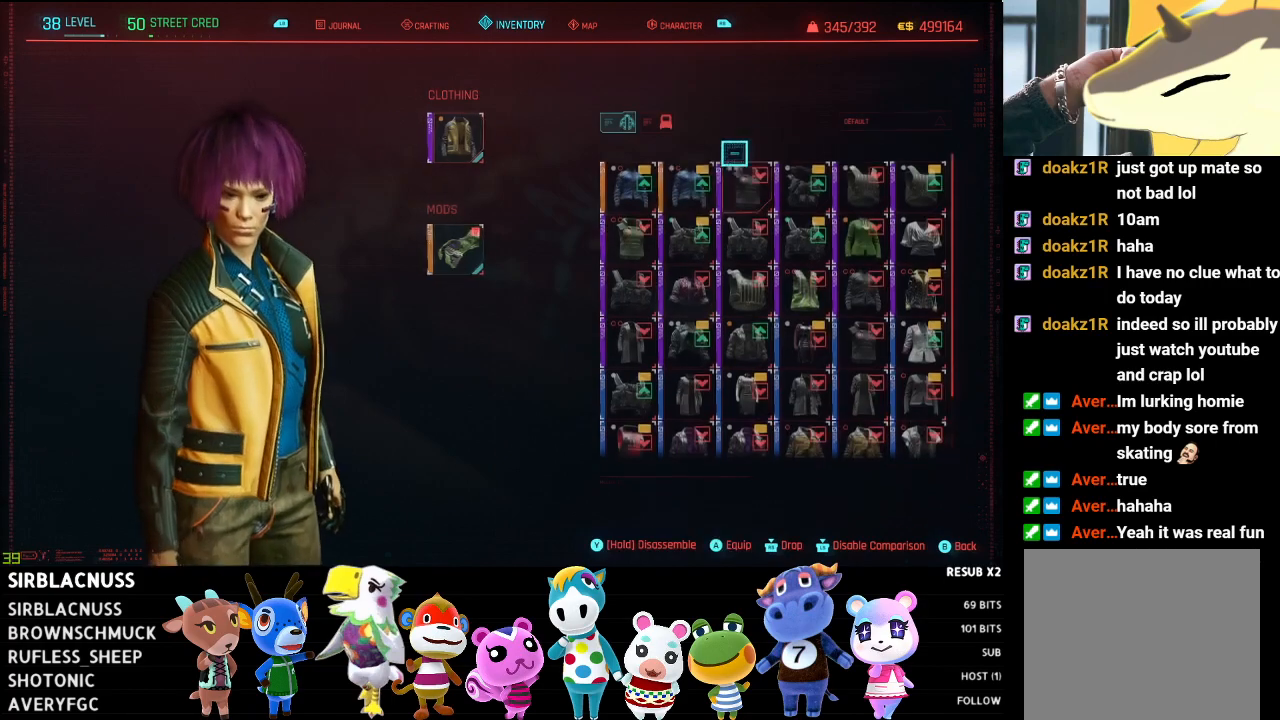
{"buttons": [], "left_stick": "down-left", "right_stick": "center", "events": [[300, "left_stick", "down-left"]]}